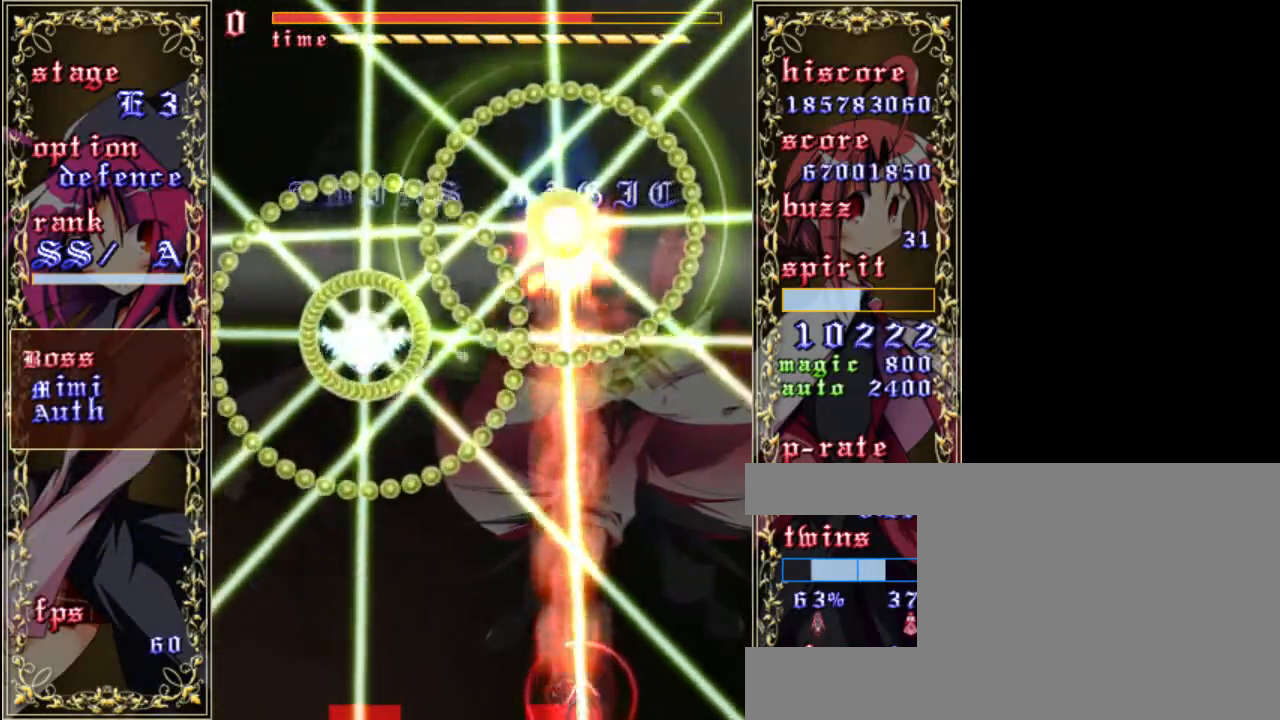
Gameplay with keyboard; each line is a JSON object with the keys held at the frame after it. "events" lists presses ("down") and releases ("up") of "a", "c", "d", "down", "left", "right", "s", "shift", "up", "x" and "z" between this image and that frame as [ms after this image, input, new state], when the widget could be followed in between. No other keys are recorded. Mouse input is not recorded.
{"keys": ["down", "shift", "z"], "events": [[33, "right", "up"], [267, "left", "down"], [400, "left", "up"]]}
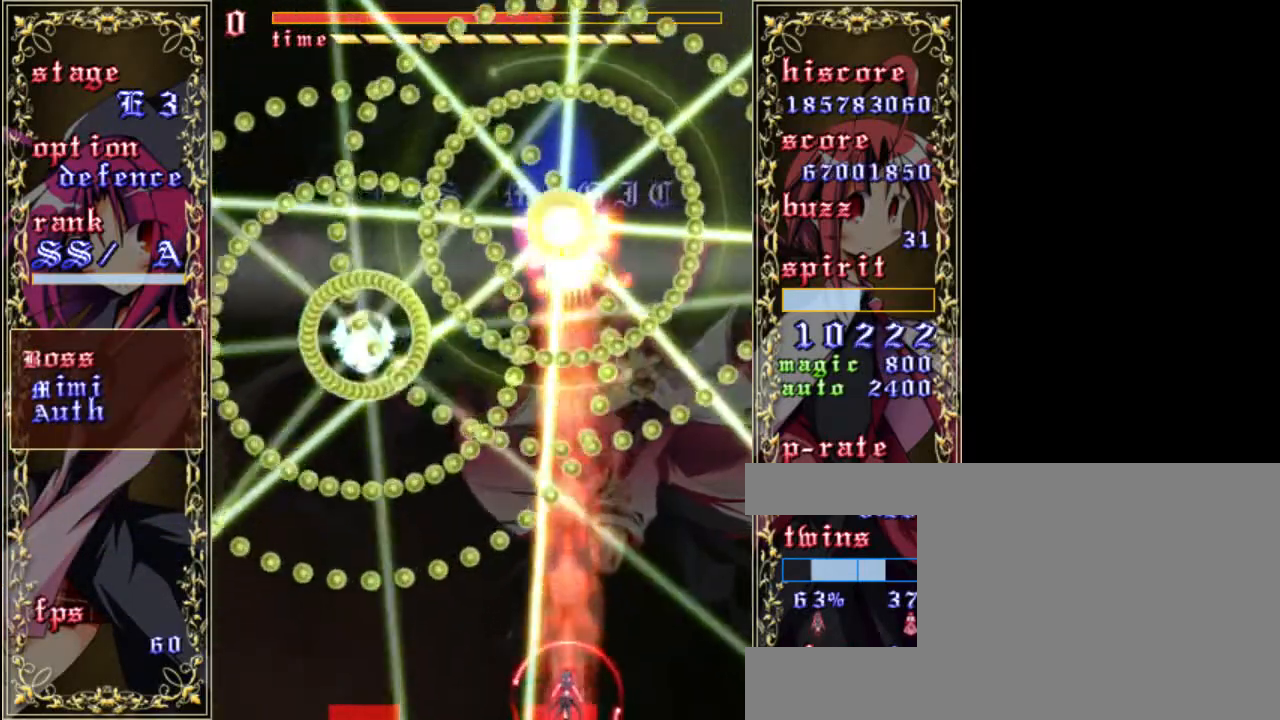
{"keys": ["z"], "events": [[267, "down", "up"], [467, "shift", "up"]]}
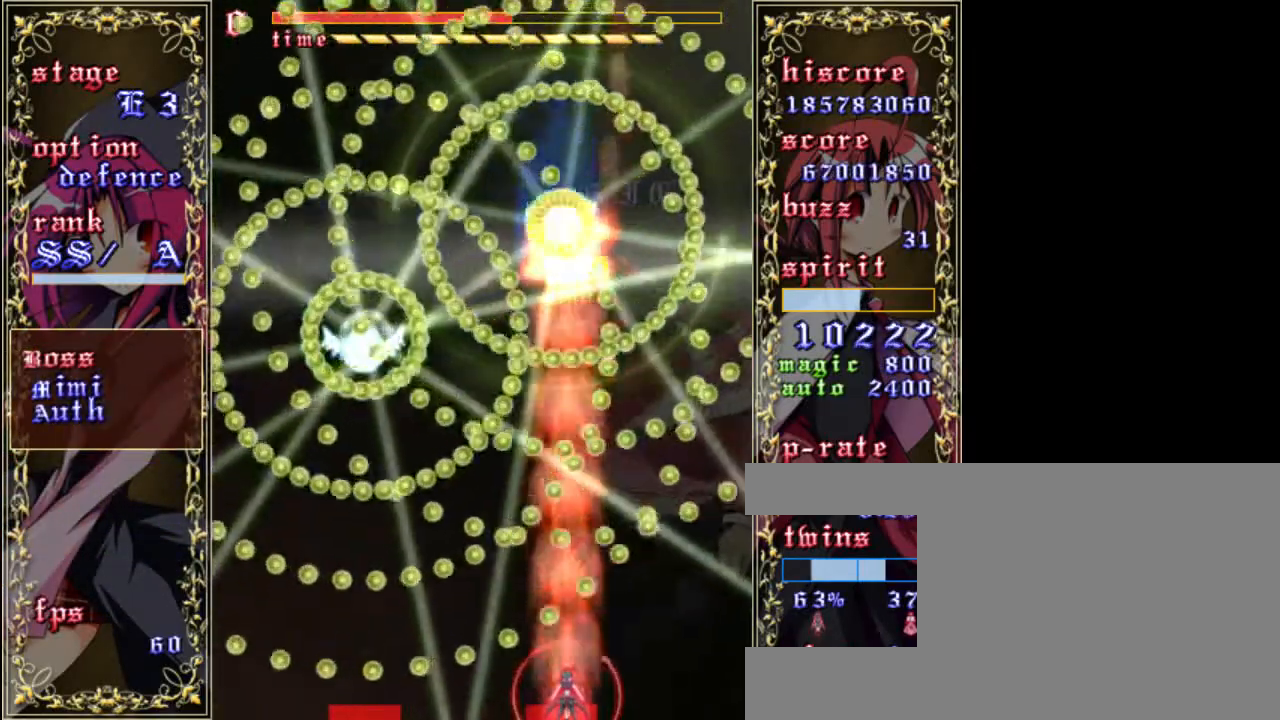
{"keys": ["x", "z"], "events": [[333, "a", "down"], [467, "a", "up"], [467, "x", "down"]]}
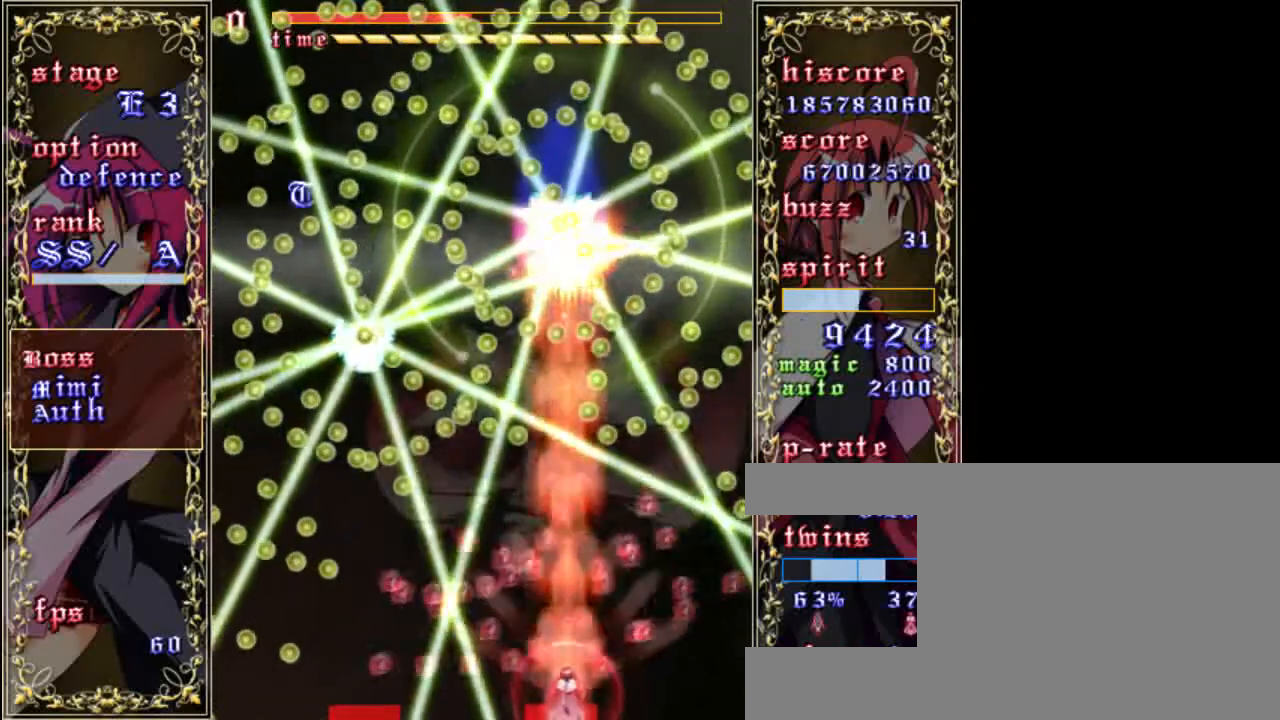
{"keys": ["up", "z"], "events": [[67, "a", "down"], [67, "x", "up"], [200, "up", "down"], [233, "a", "up"]]}
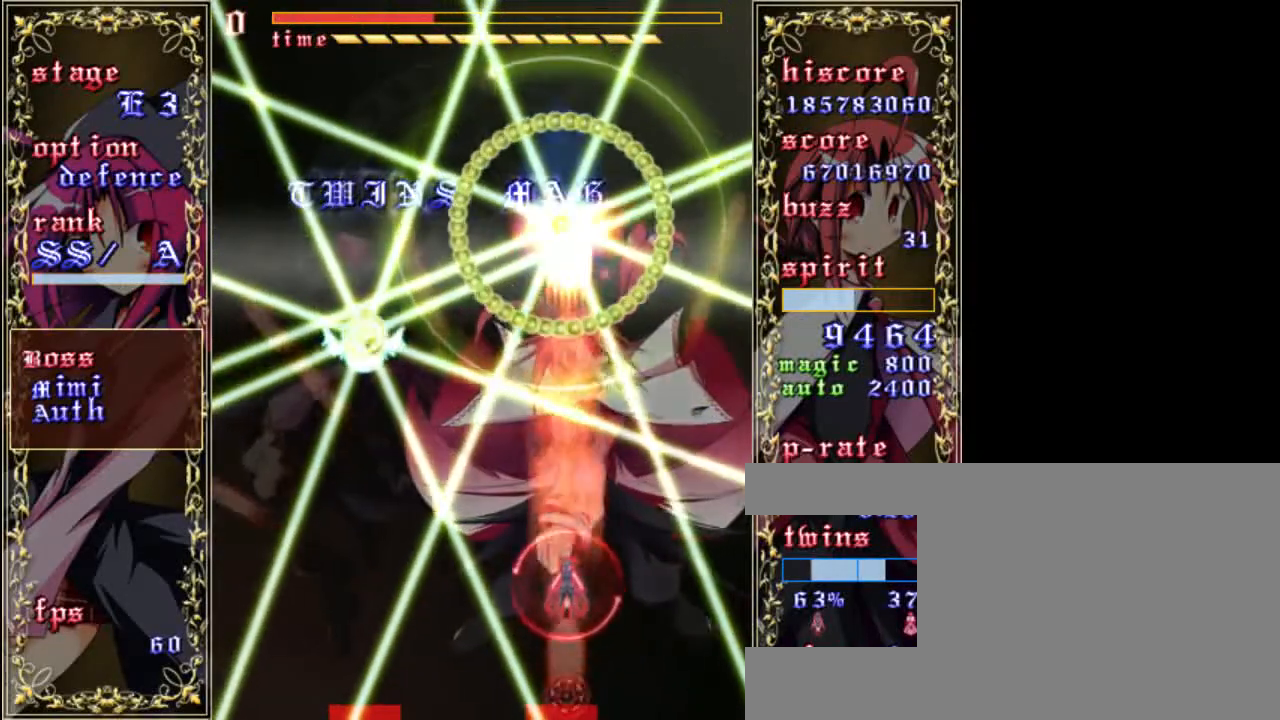
{"keys": ["up", "z"], "events": []}
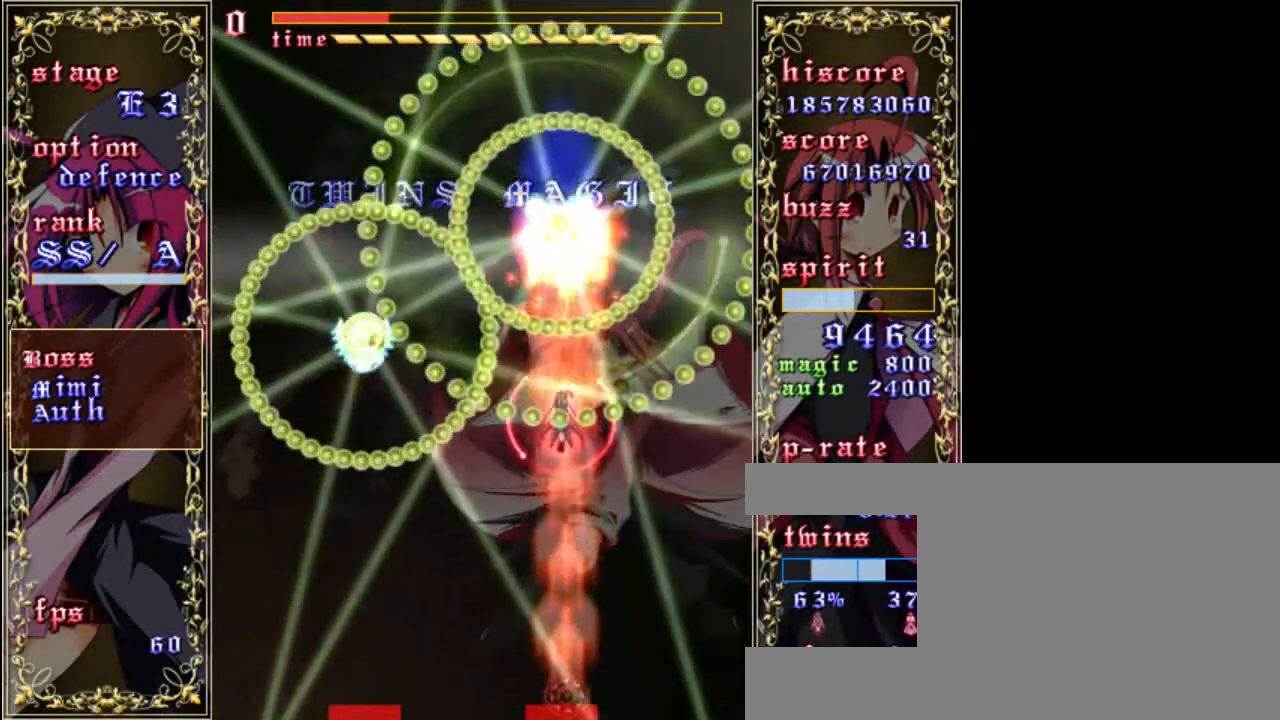
{"keys": ["up", "z"], "events": [[233, "up", "up"], [500, "up", "down"]]}
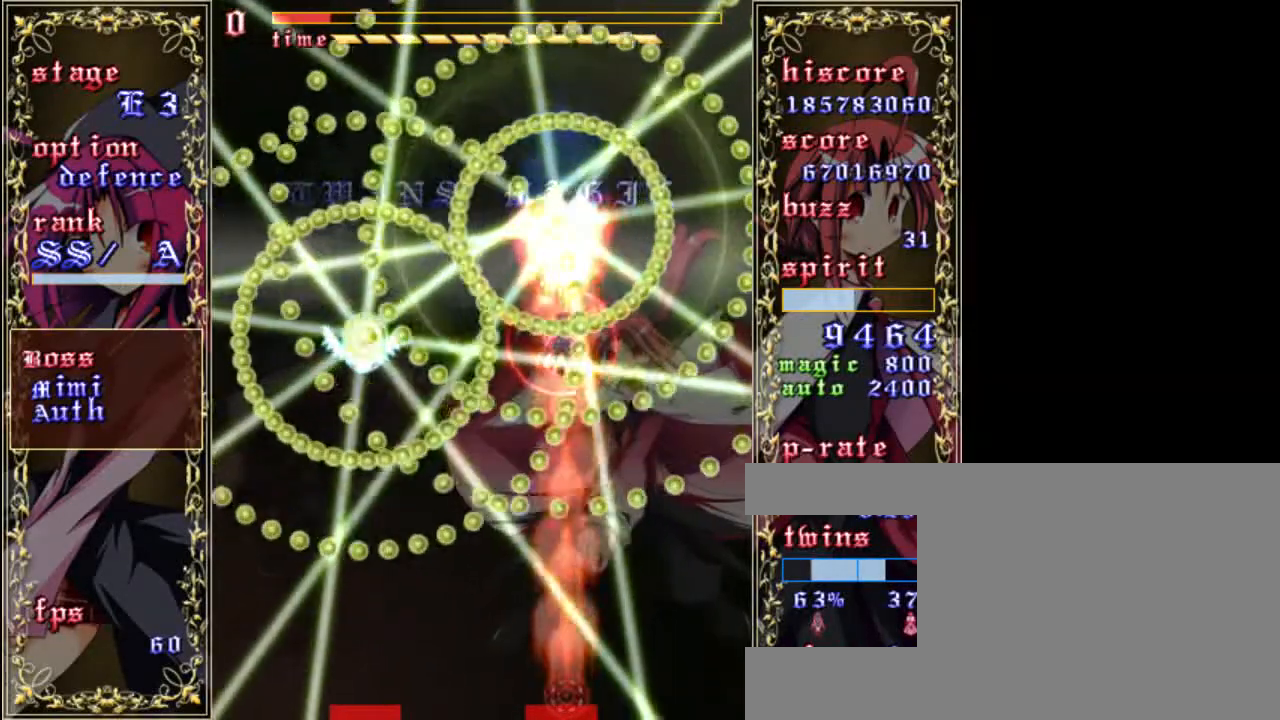
{"keys": ["a", "z"], "events": [[33, "a", "down"], [67, "up", "up"], [133, "a", "up"], [200, "a", "down"], [300, "a", "up"], [333, "a", "down"], [433, "a", "up"], [467, "a", "down"]]}
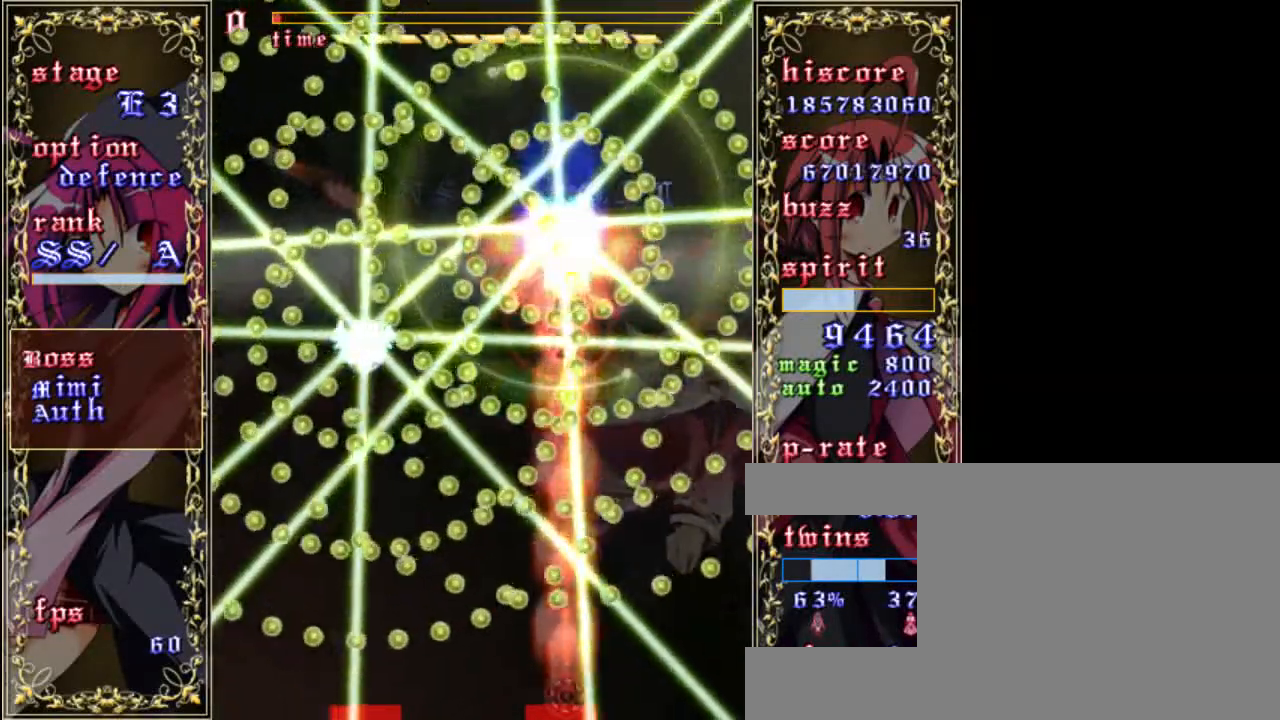
{"keys": ["z"], "events": [[67, "a", "up"], [133, "a", "down"], [233, "a", "up"], [267, "a", "down"], [367, "a", "up"]]}
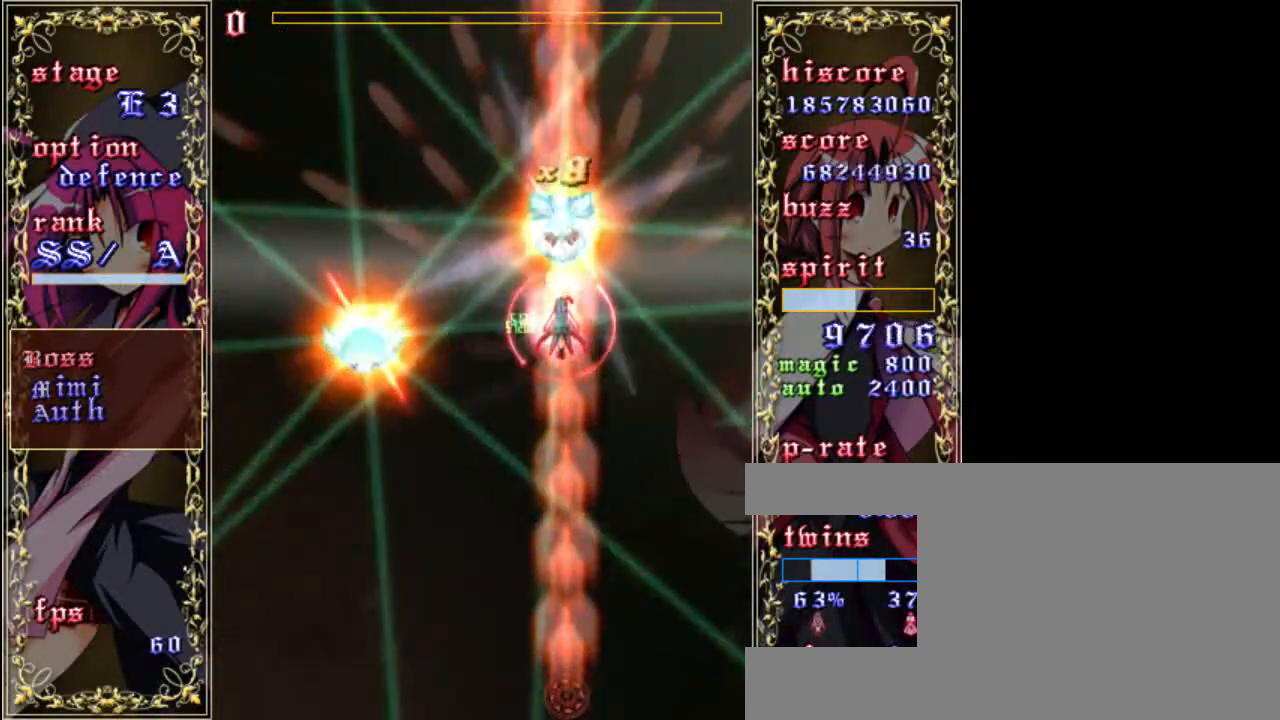
{"keys": ["down", "z"], "events": [[167, "down", "down"]]}
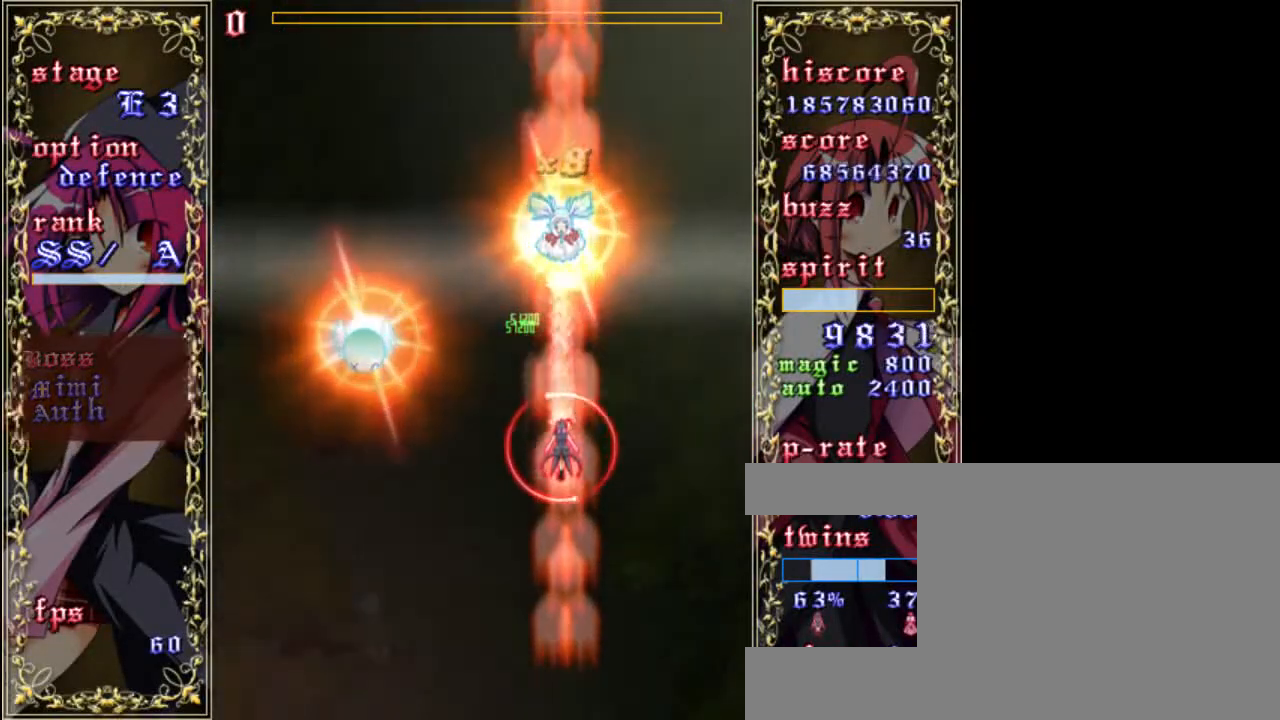
{"keys": ["down", "z"], "events": [[200, "a", "down"], [333, "a", "up"]]}
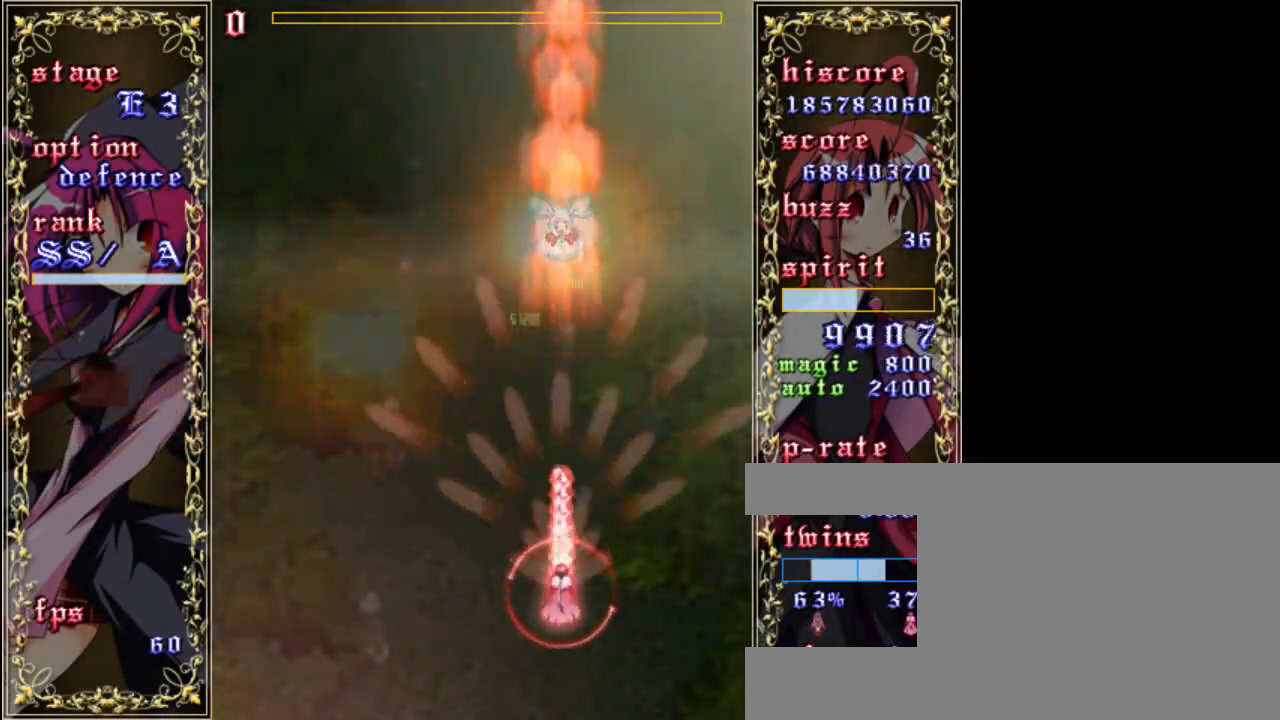
{"keys": ["z"], "events": [[367, "down", "up"]]}
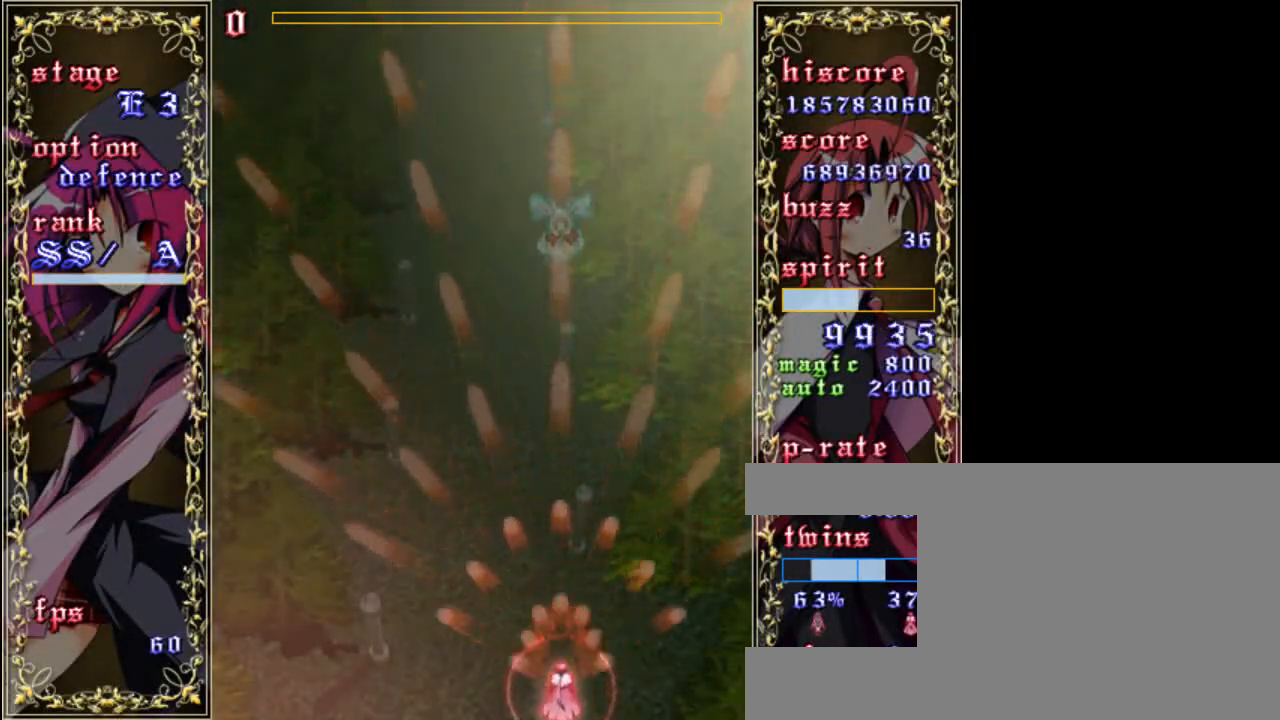
{"keys": [], "events": [[33, "left", "down"], [167, "left", "up"], [367, "z", "up"]]}
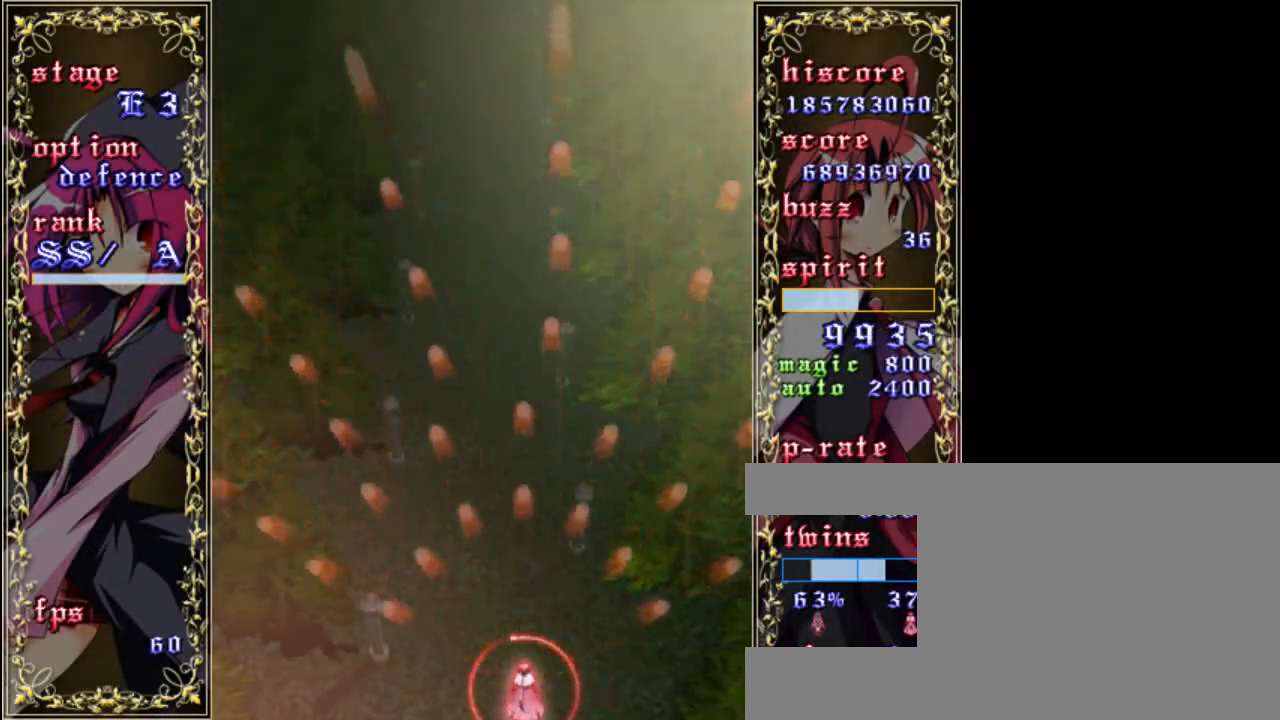
{"keys": [], "events": []}
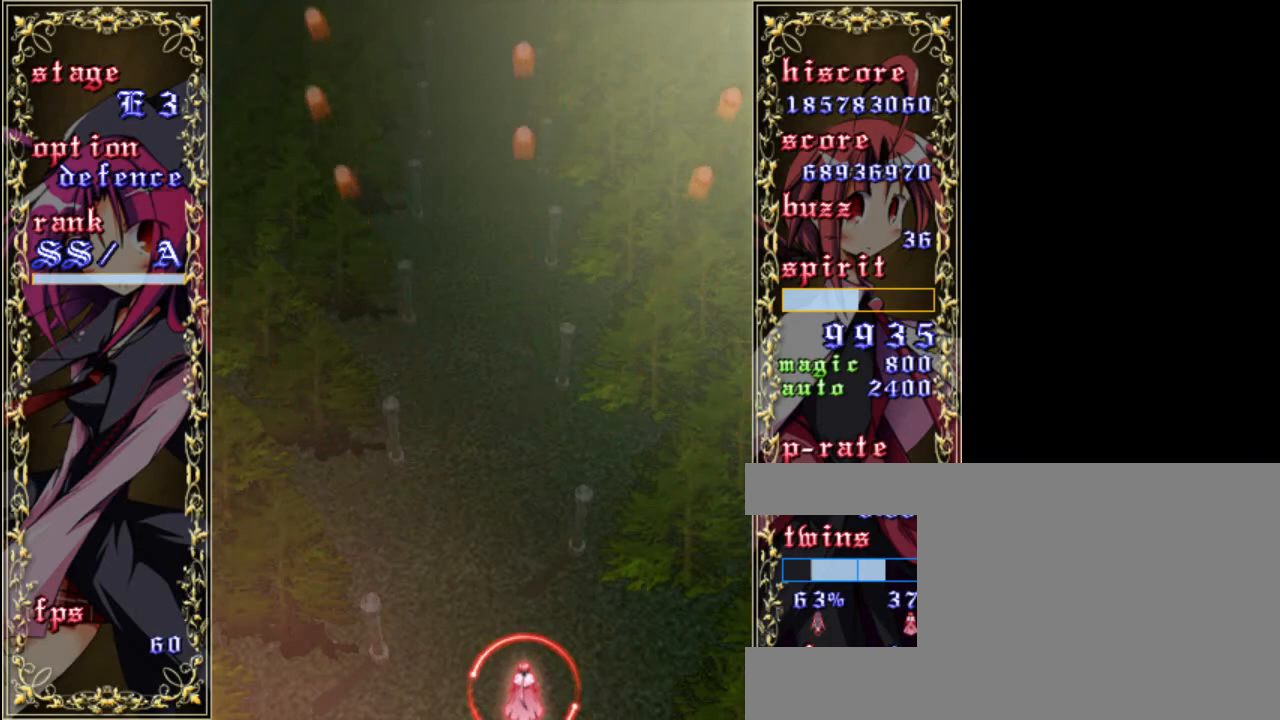
{"keys": [], "events": []}
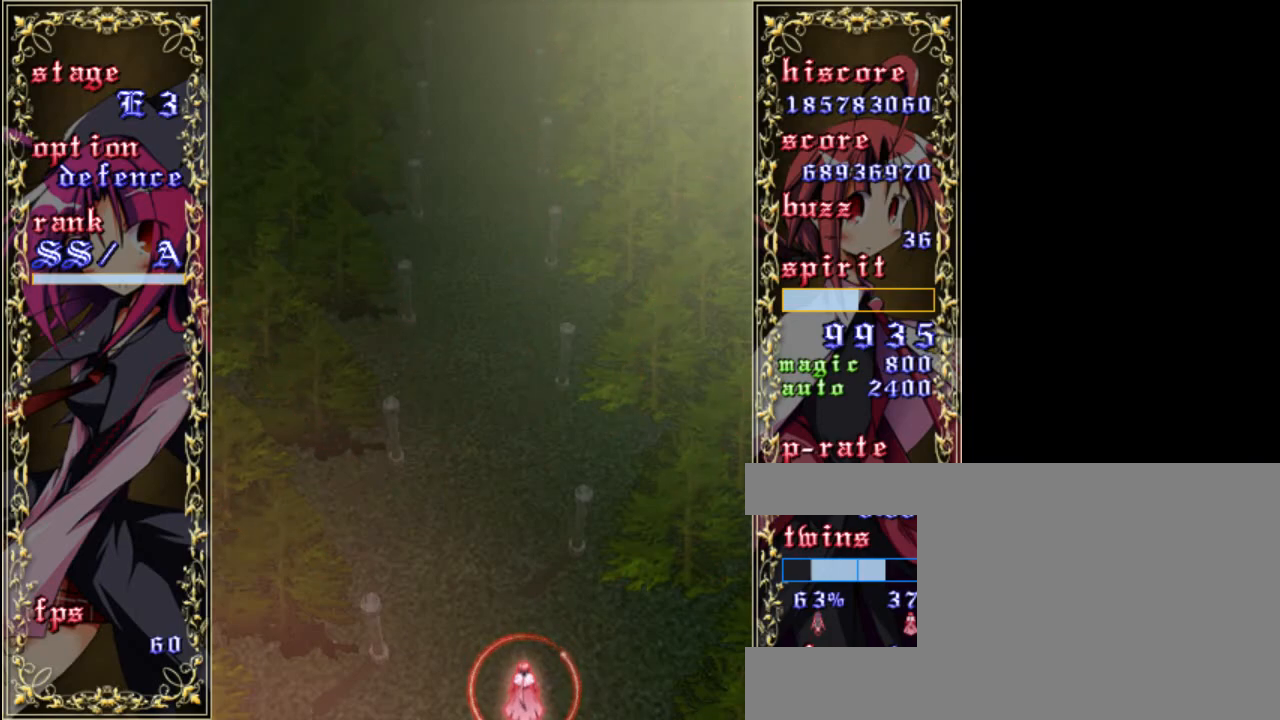
{"keys": [], "events": []}
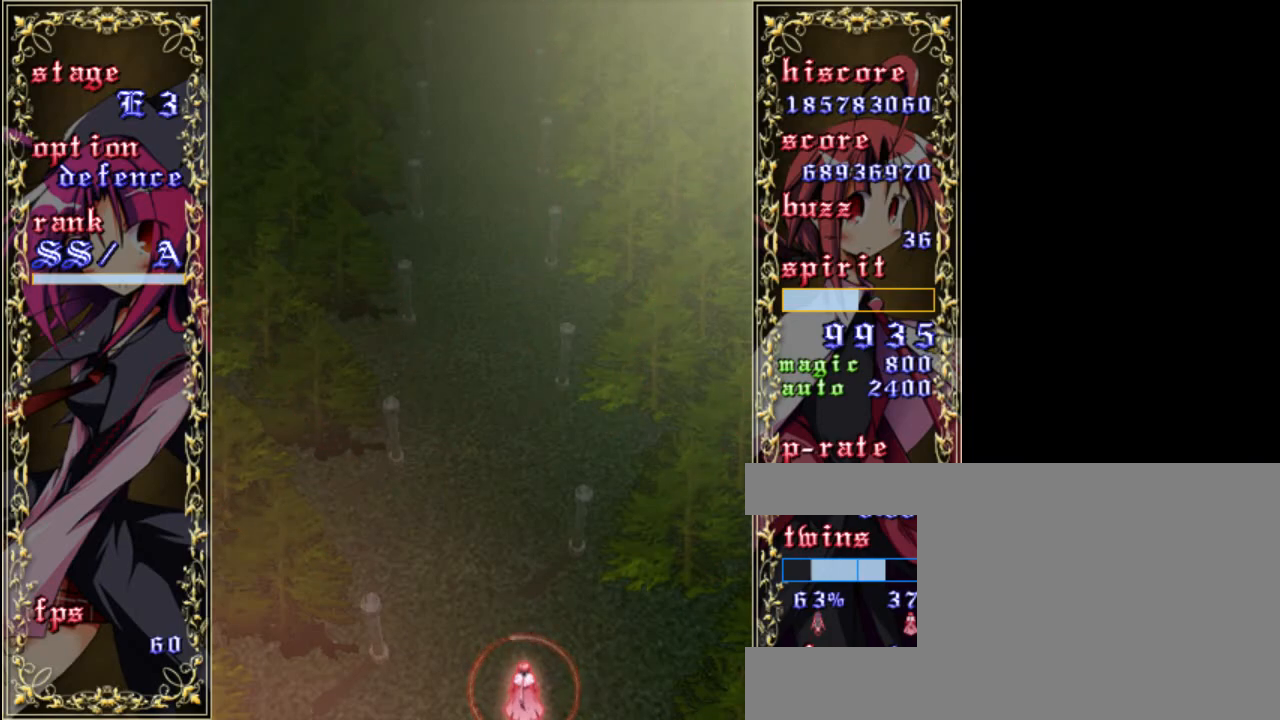
{"keys": [], "events": []}
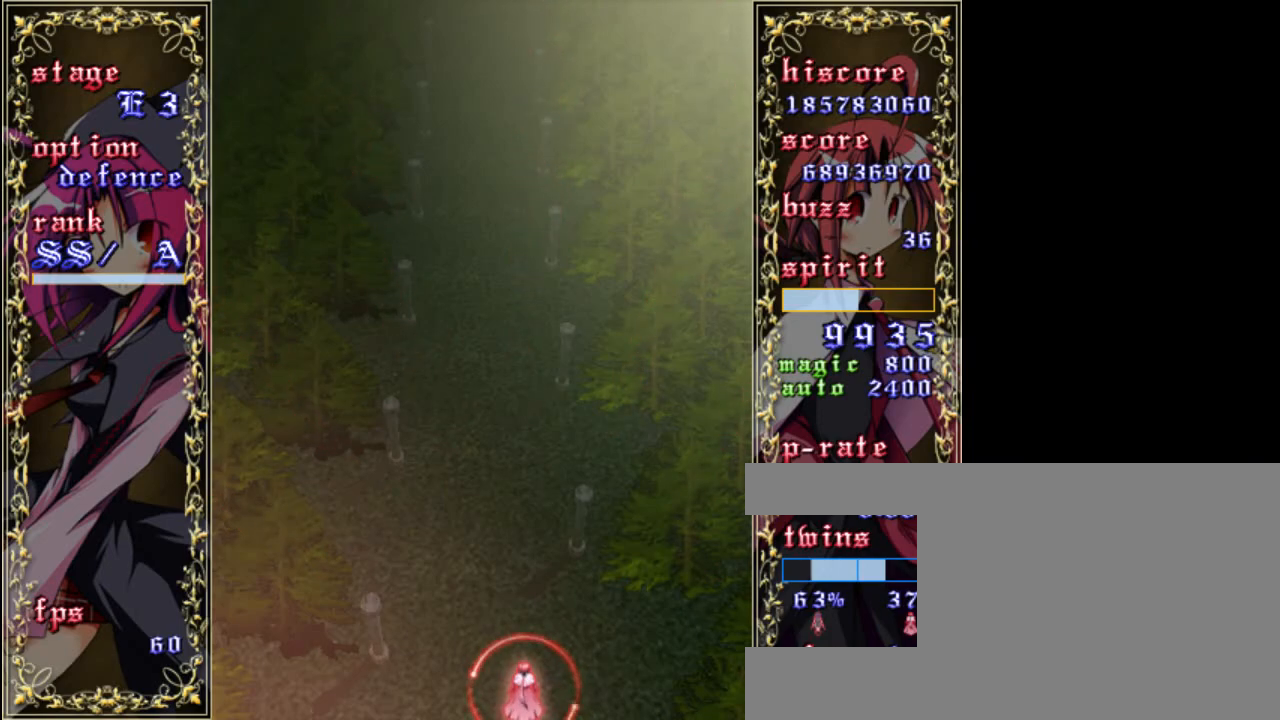
{"keys": [], "events": []}
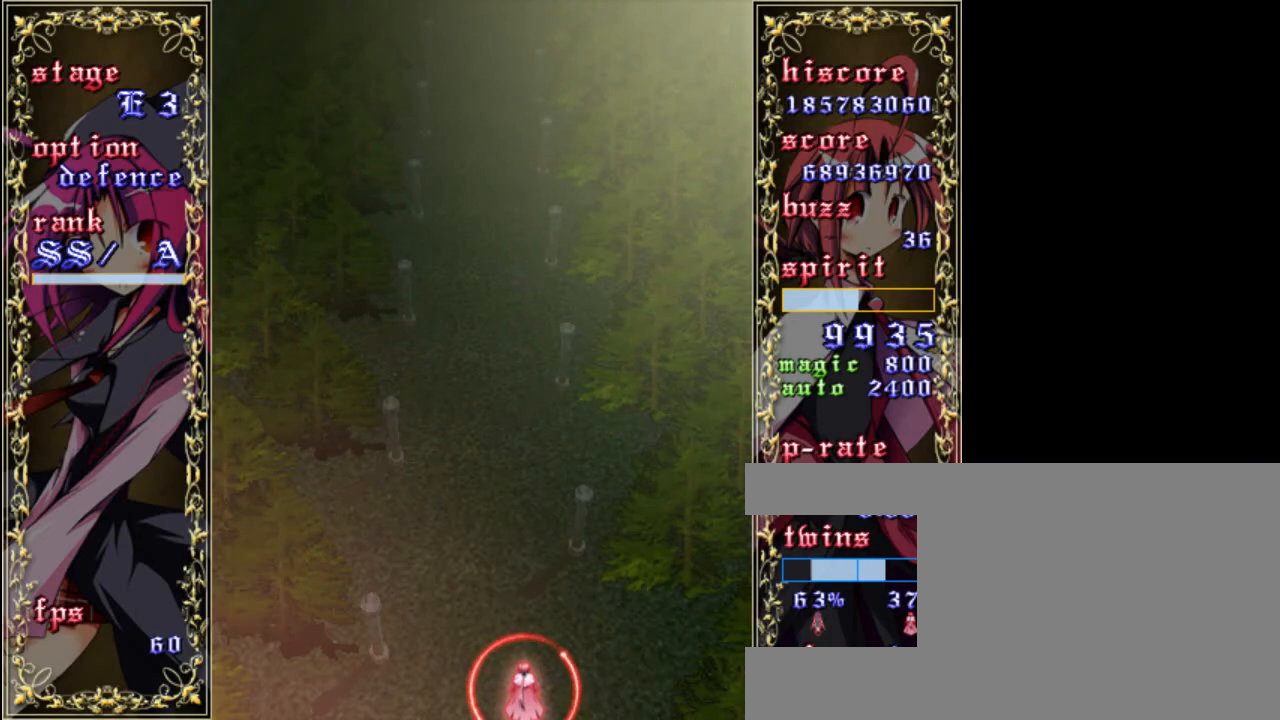
{"keys": [], "events": []}
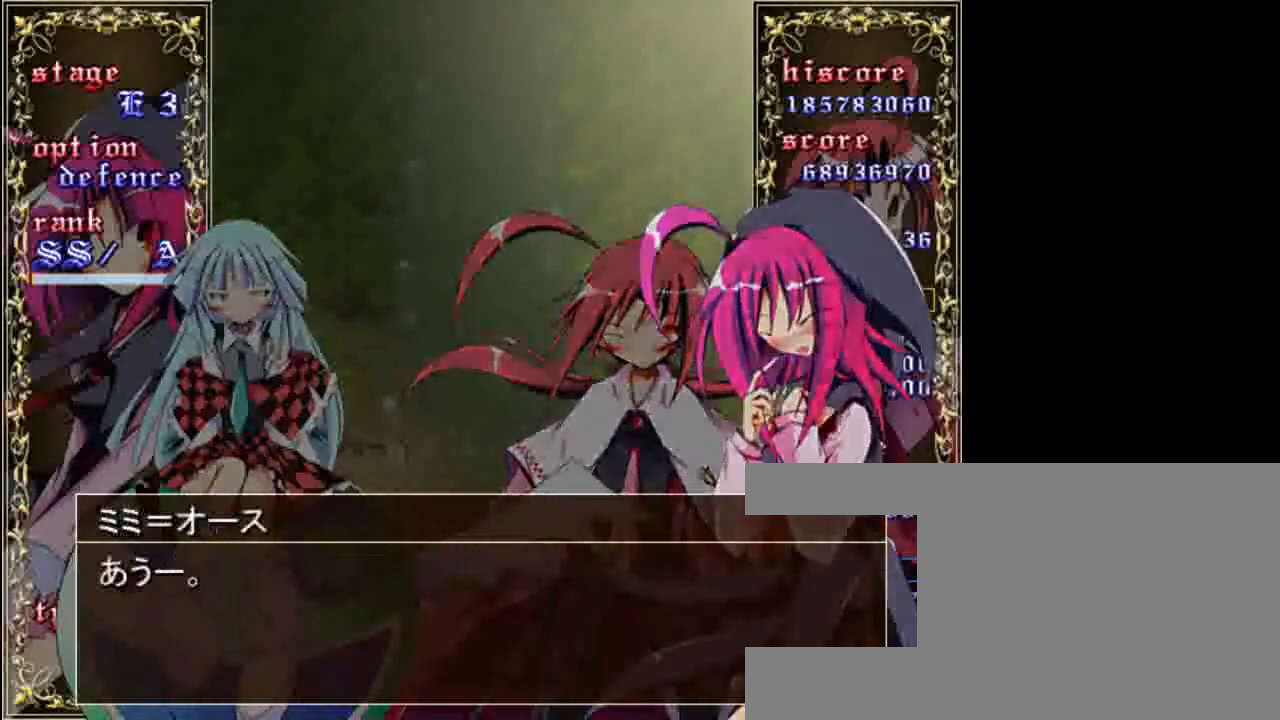
{"keys": [], "events": []}
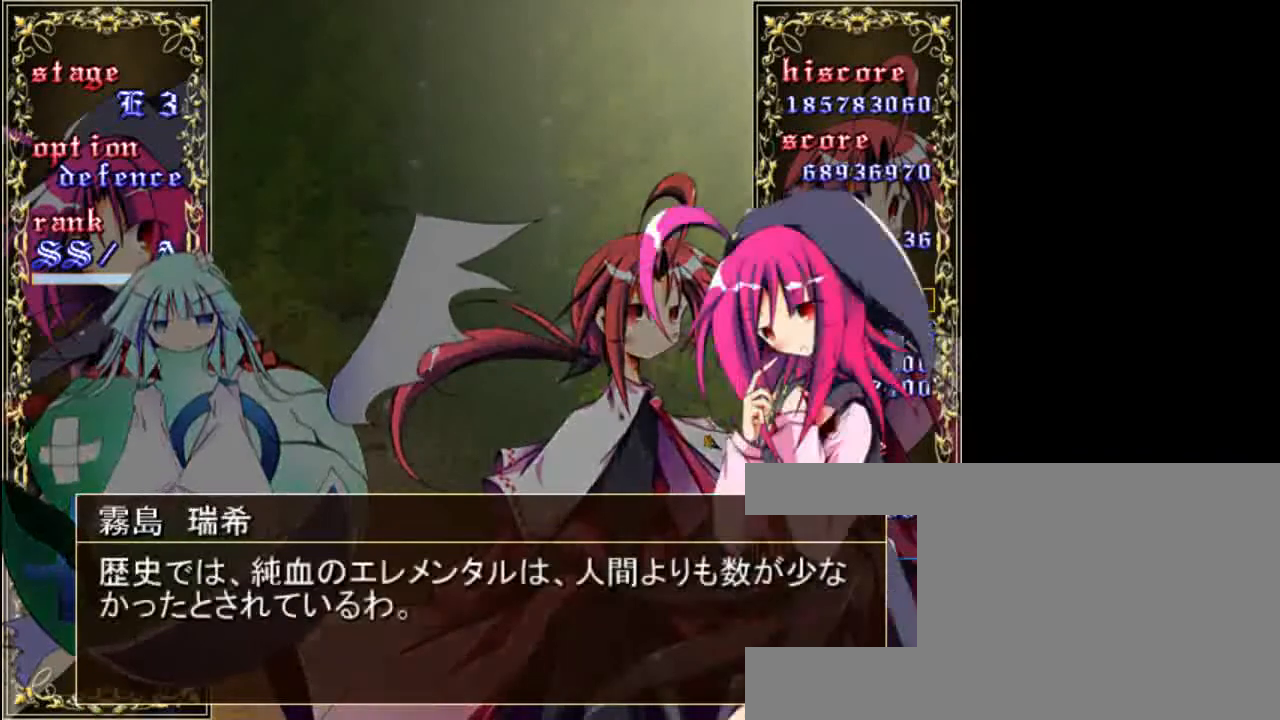
{"keys": ["up"], "events": [[450, "up", "down"]]}
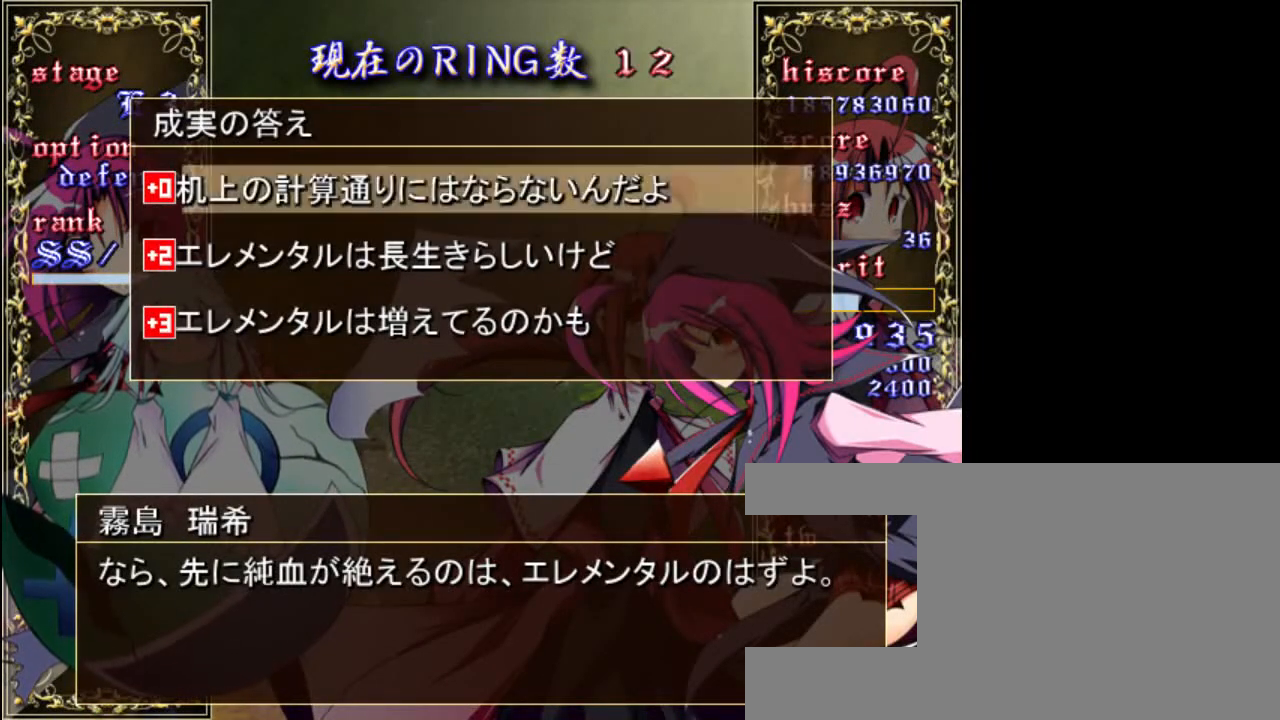
{"keys": [], "events": [[17, "up", "up"], [117, "up", "down"], [183, "up", "up"], [317, "shift", "down"], [450, "shift", "up"]]}
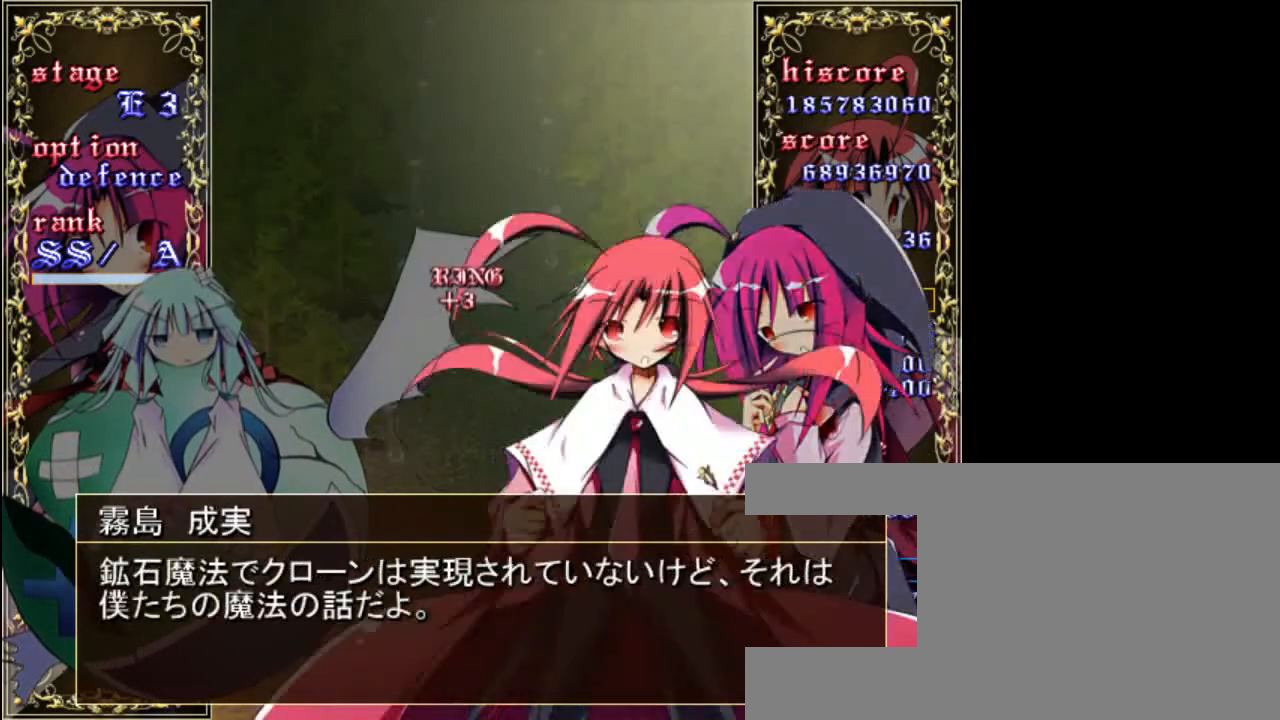
{"keys": [], "events": []}
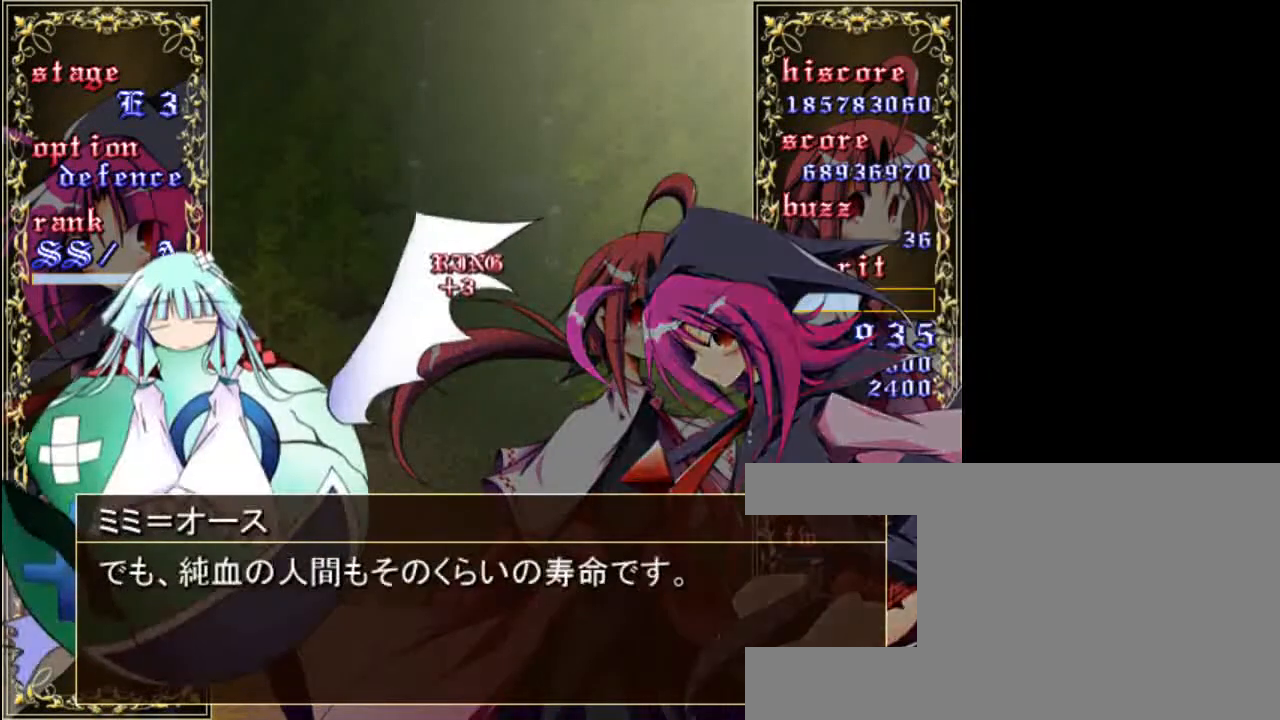
{"keys": [], "events": []}
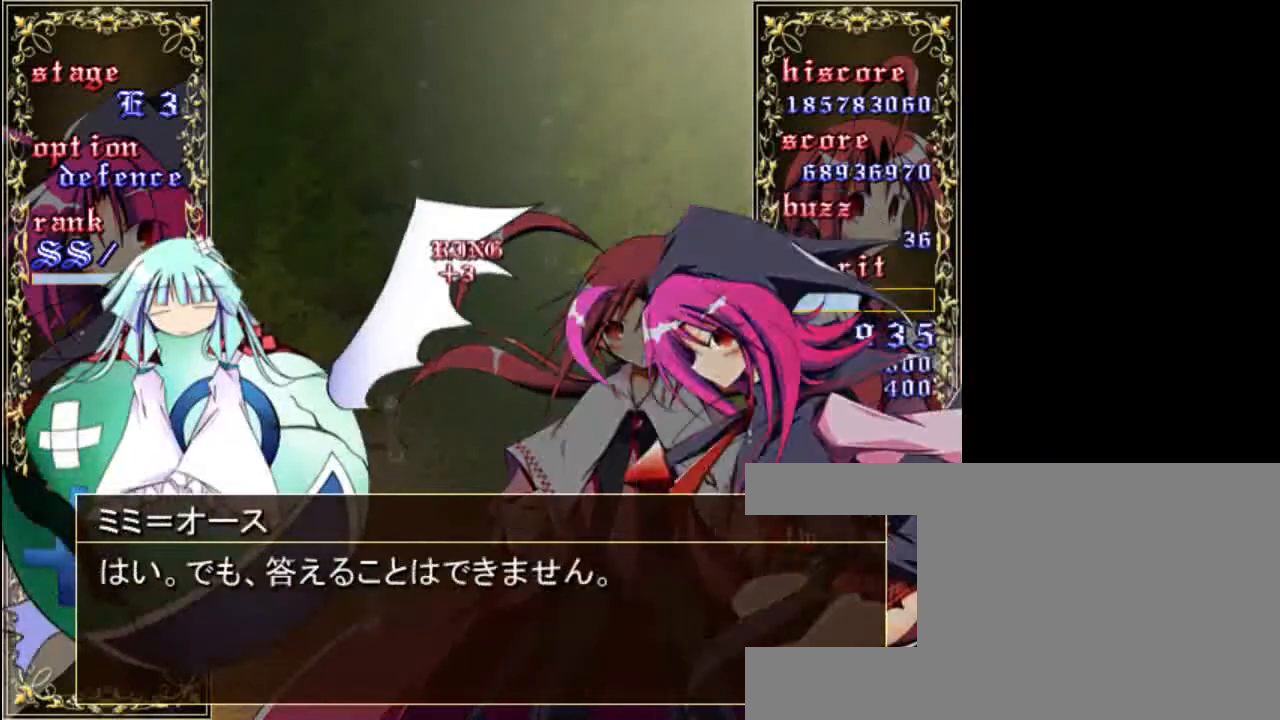
{"keys": [], "events": []}
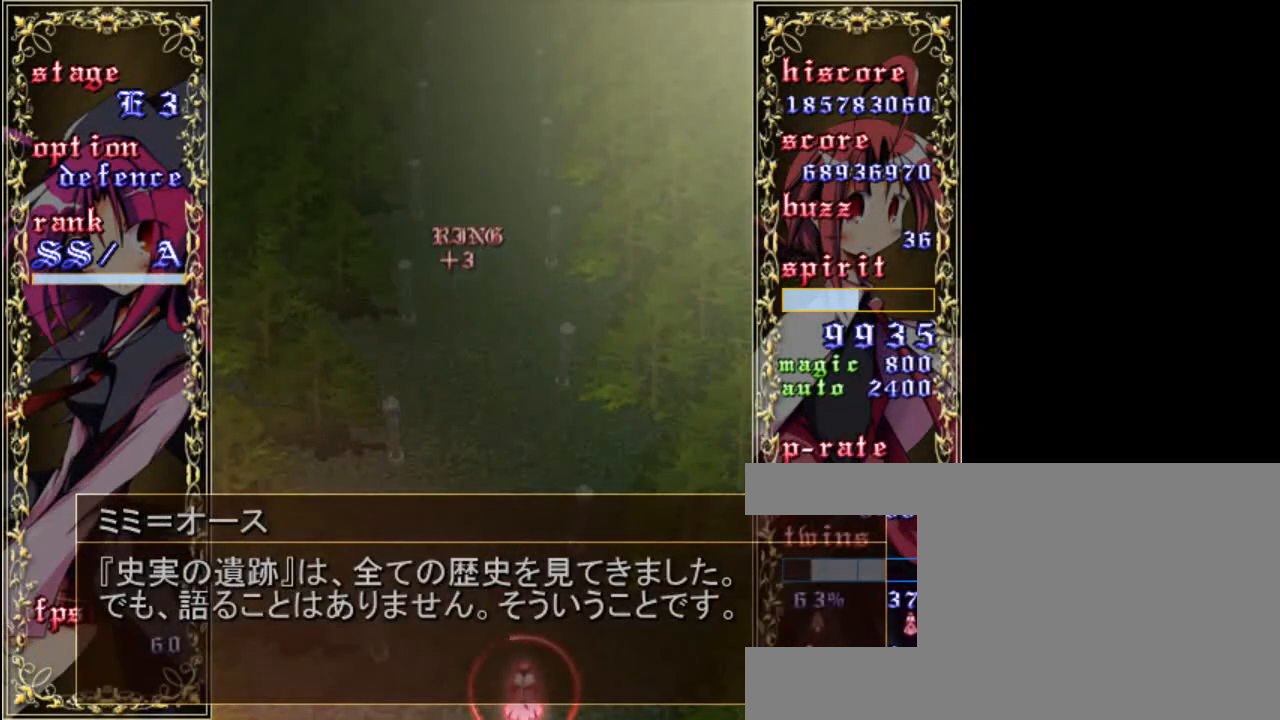
{"keys": [], "events": []}
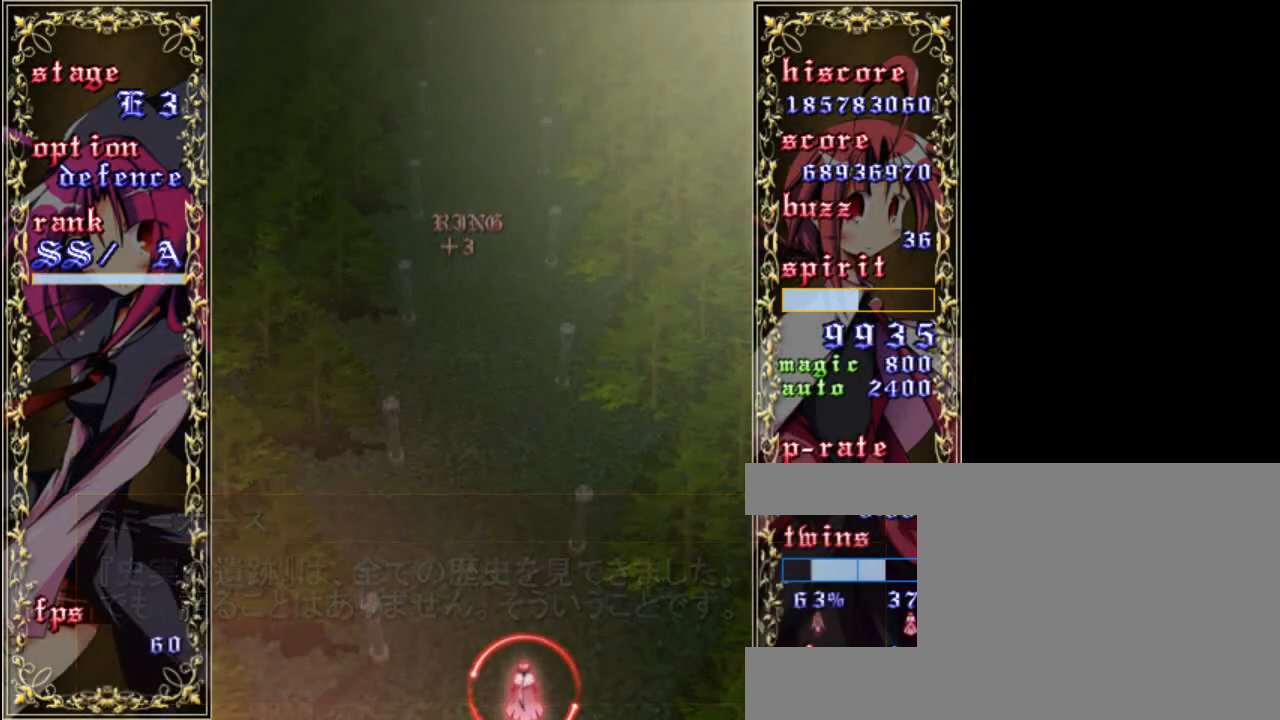
{"keys": [], "events": []}
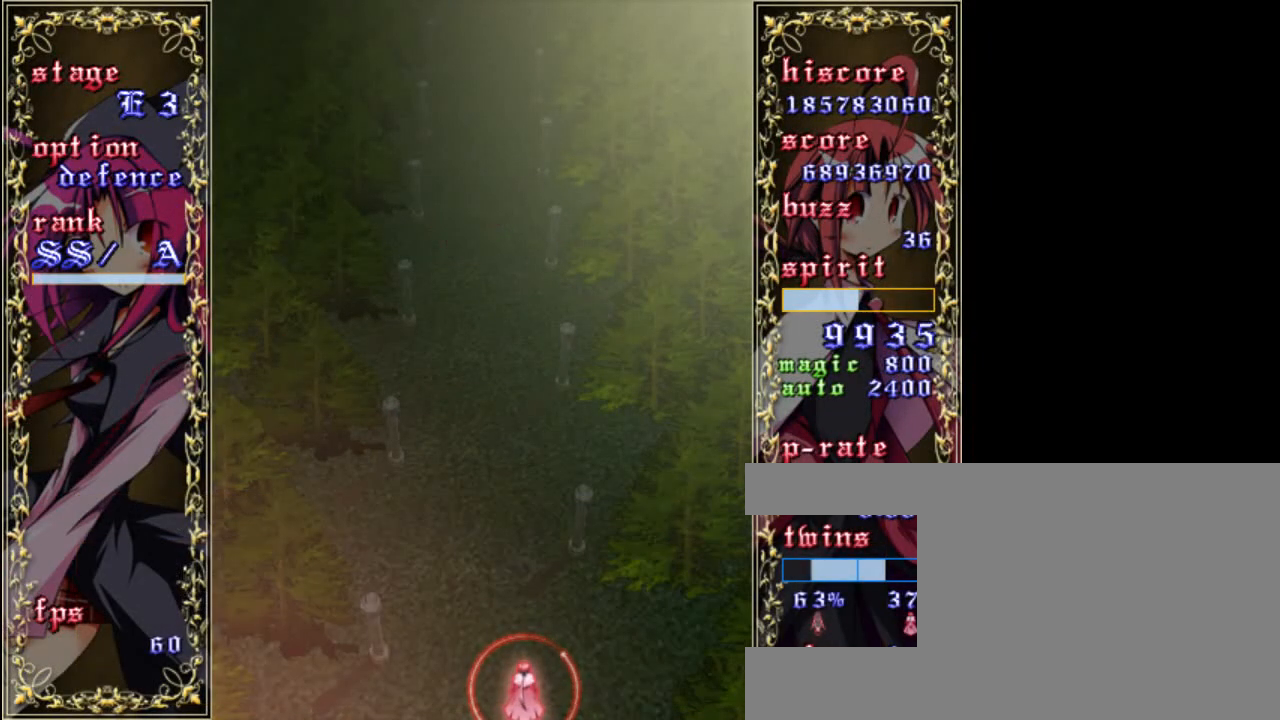
{"keys": [], "events": []}
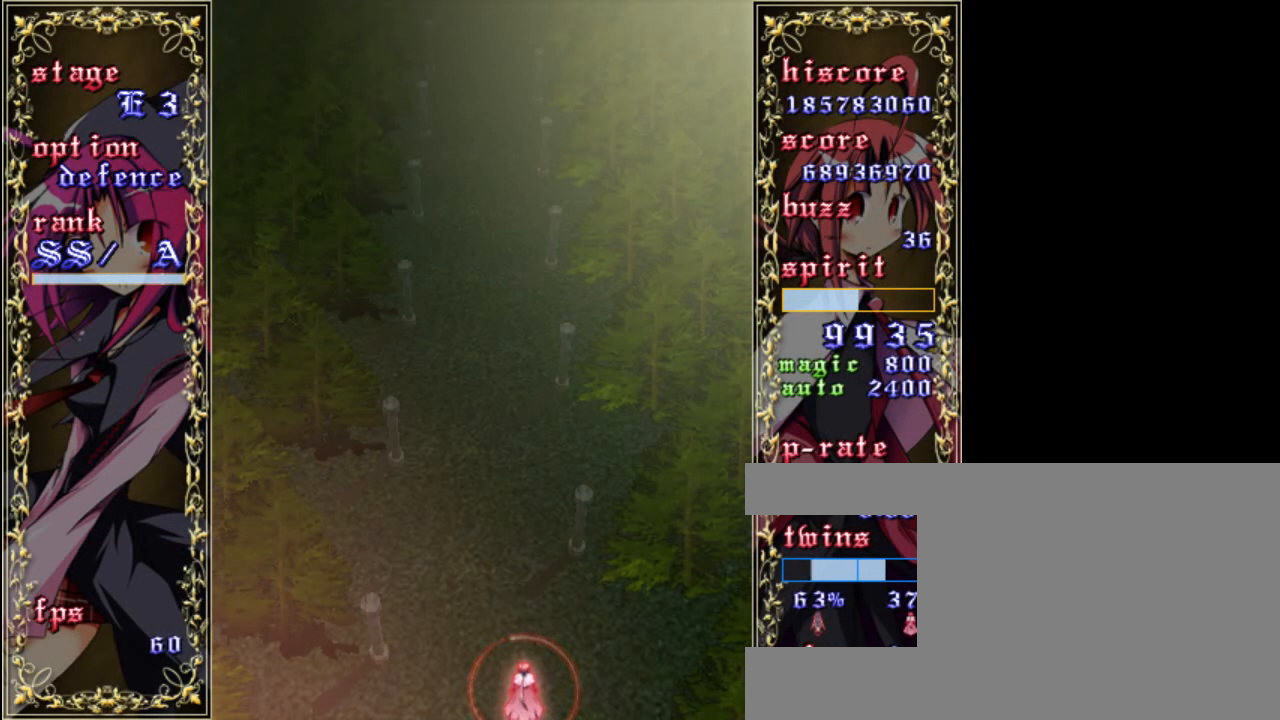
{"keys": [], "events": []}
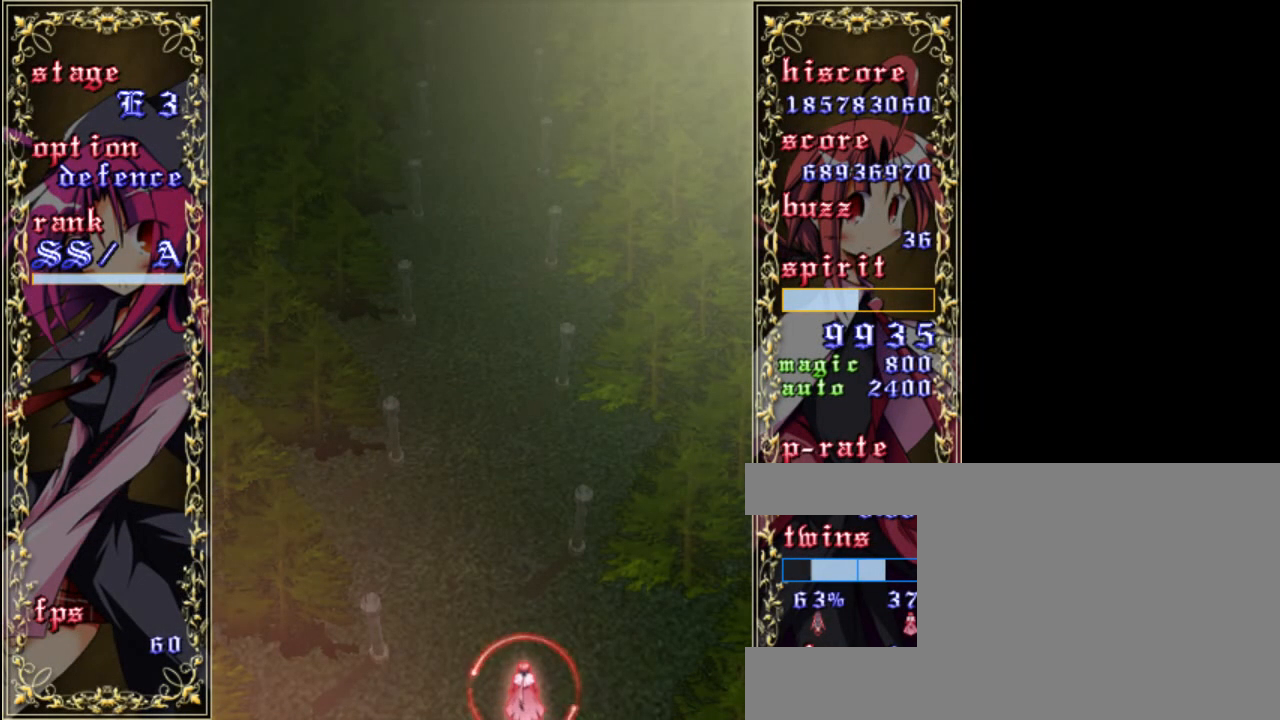
{"keys": [], "events": []}
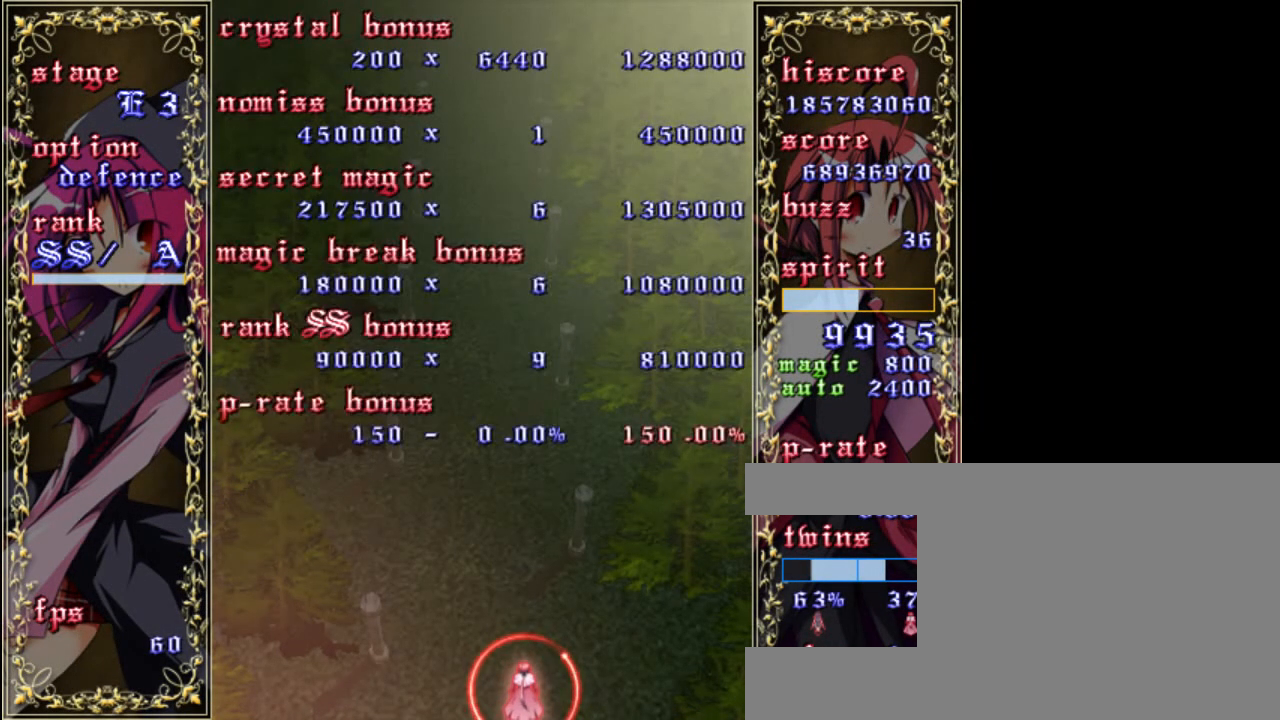
{"keys": [], "events": []}
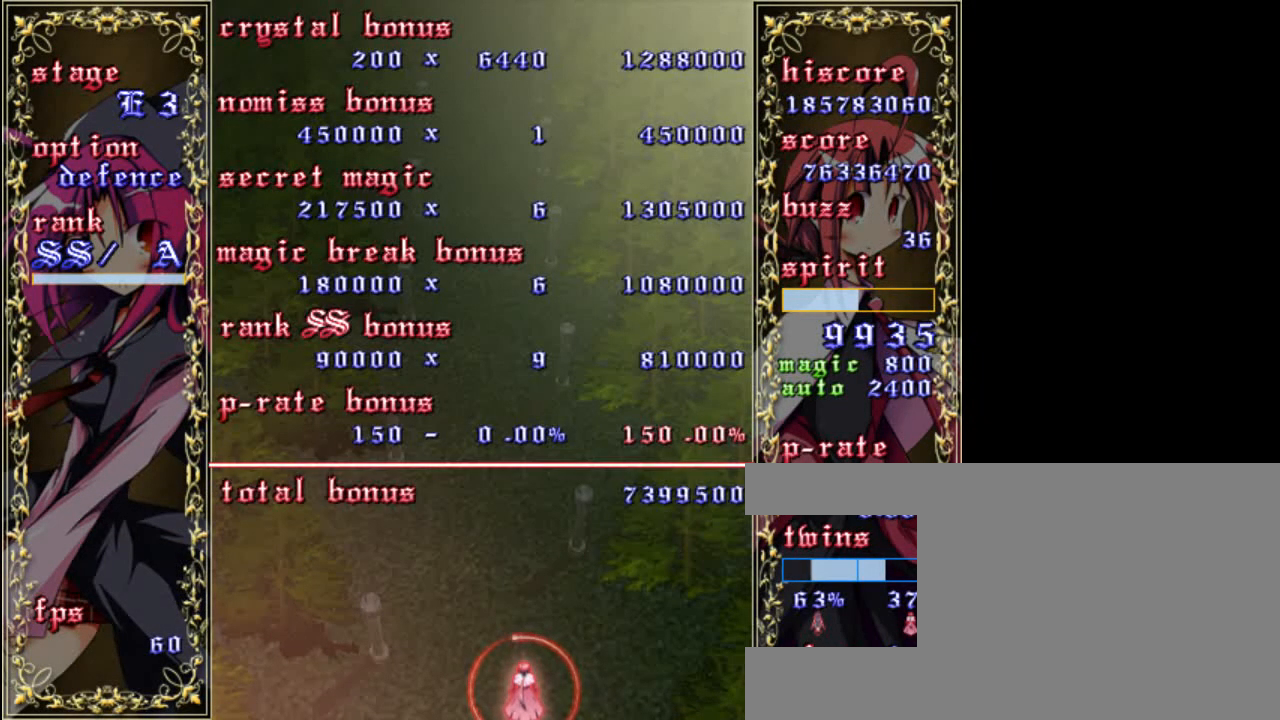
{"keys": [], "events": [[150, "shift", "down"], [200, "z", "down"], [300, "z", "up"], [333, "shift", "up"]]}